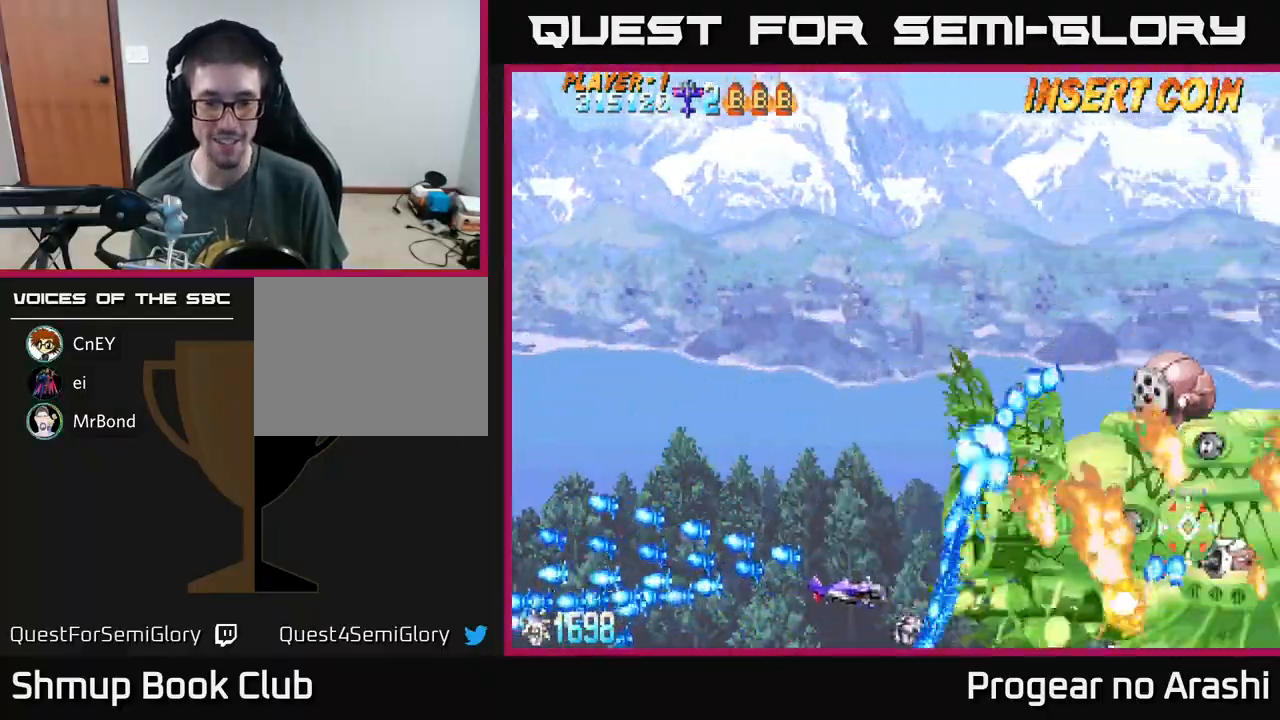
Gameplay with a controller (Xbox layout); each line is a JSON object with the inputs held at the frame after it. "events" lists button and stick changes between this image and that frame as [ms after this image, input, new state], when the widget could be followed in between. Not read: right_stick.
{"buttons": ["X", "DPAD_UP"], "left_stick": "center", "events": [[167, "DPAD_LEFT", "up"], [267, "X", "down"]]}
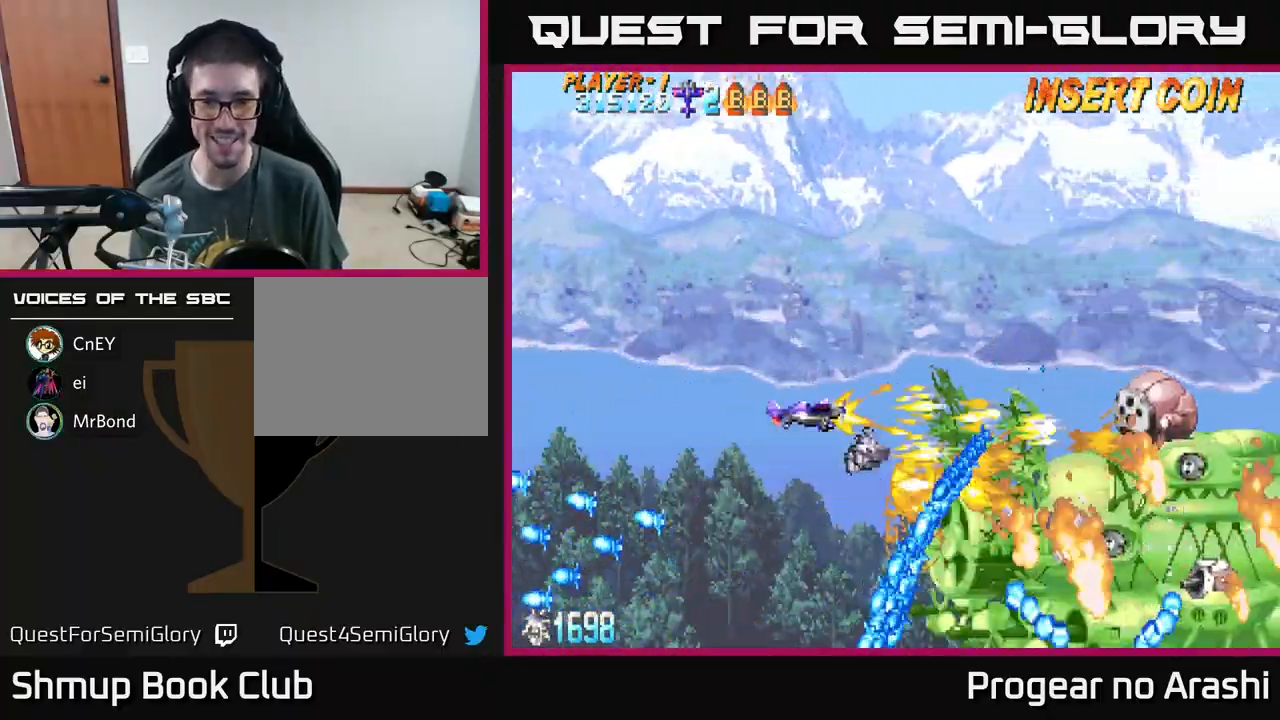
{"buttons": ["X"], "left_stick": "center", "events": [[67, "DPAD_UP", "up"], [117, "DPAD_RIGHT", "down"], [150, "DPAD_RIGHT", "up"]]}
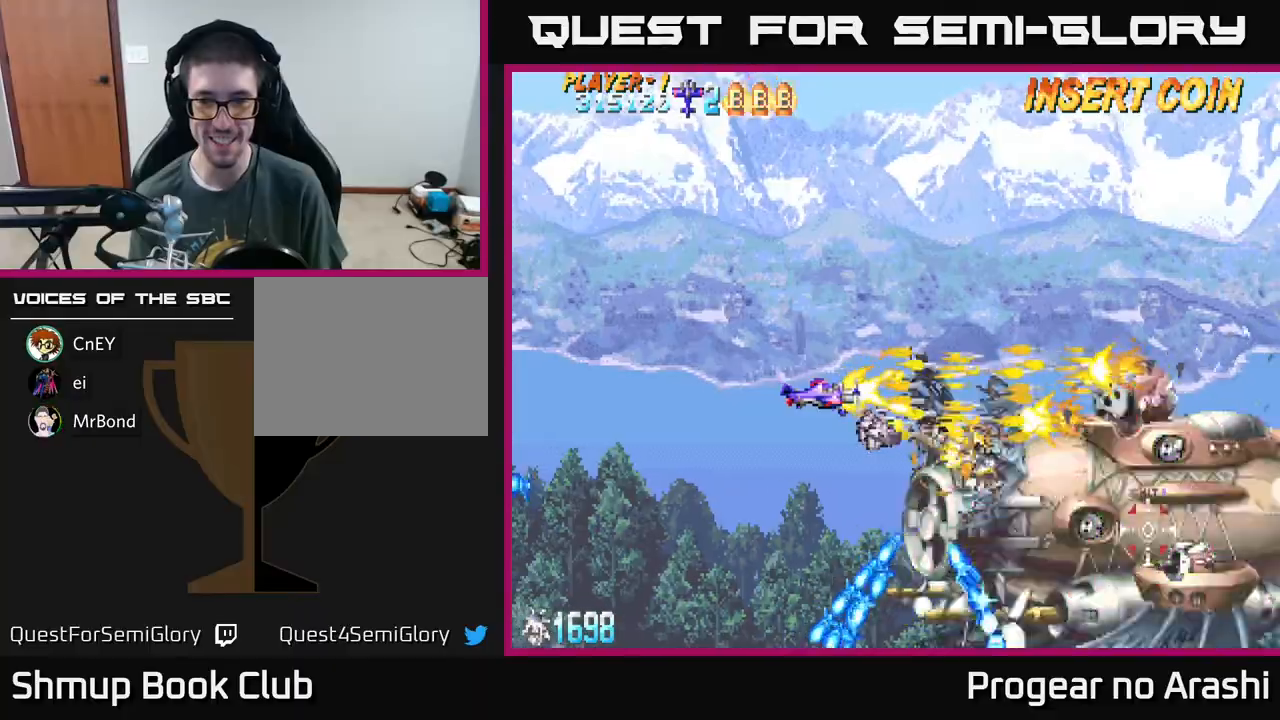
{"buttons": ["X", "DPAD_UP", "DPAD_RIGHT"], "left_stick": "center", "events": [[17, "DPAD_UP", "down"], [50, "DPAD_RIGHT", "down"], [100, "DPAD_UP", "up"], [133, "DPAD_RIGHT", "up"], [133, "DPAD_UP", "down"], [217, "DPAD_LEFT", "down"], [333, "DPAD_LEFT", "up"], [417, "DPAD_RIGHT", "down"]]}
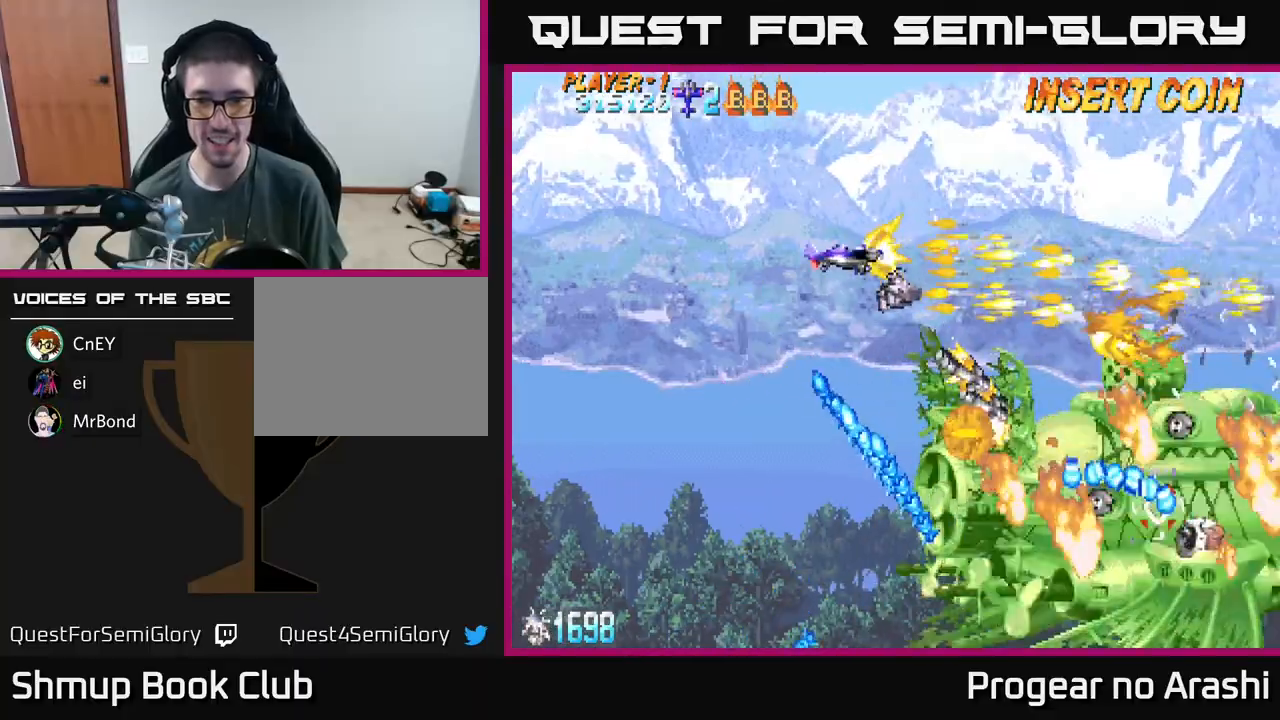
{"buttons": ["DPAD_DOWN"], "left_stick": "center", "events": [[100, "X", "up"], [183, "DPAD_RIGHT", "up"], [217, "DPAD_UP", "up"], [400, "DPAD_LEFT", "down"], [467, "DPAD_DOWN", "down"], [483, "DPAD_LEFT", "up"]]}
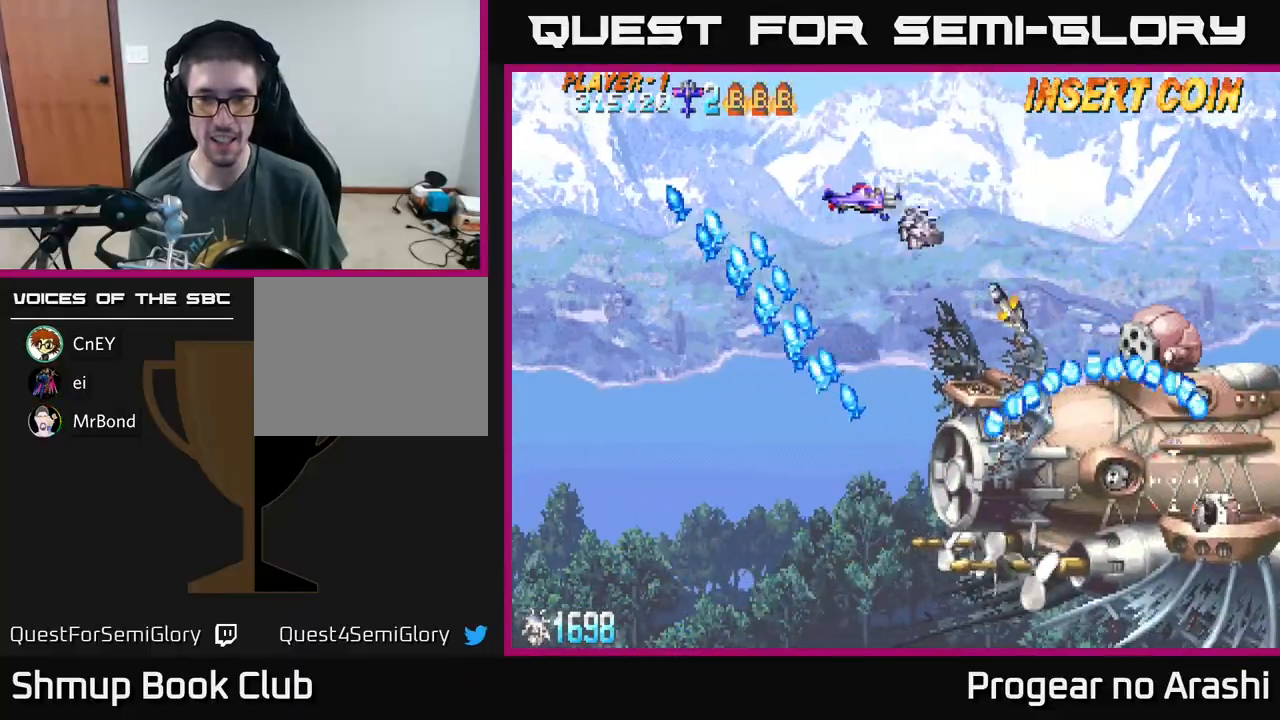
{"buttons": ["X", "DPAD_LEFT"], "left_stick": "center", "events": [[117, "X", "down"], [233, "DPAD_DOWN", "up"], [267, "DPAD_LEFT", "down"], [350, "DPAD_LEFT", "up"], [467, "DPAD_LEFT", "down"]]}
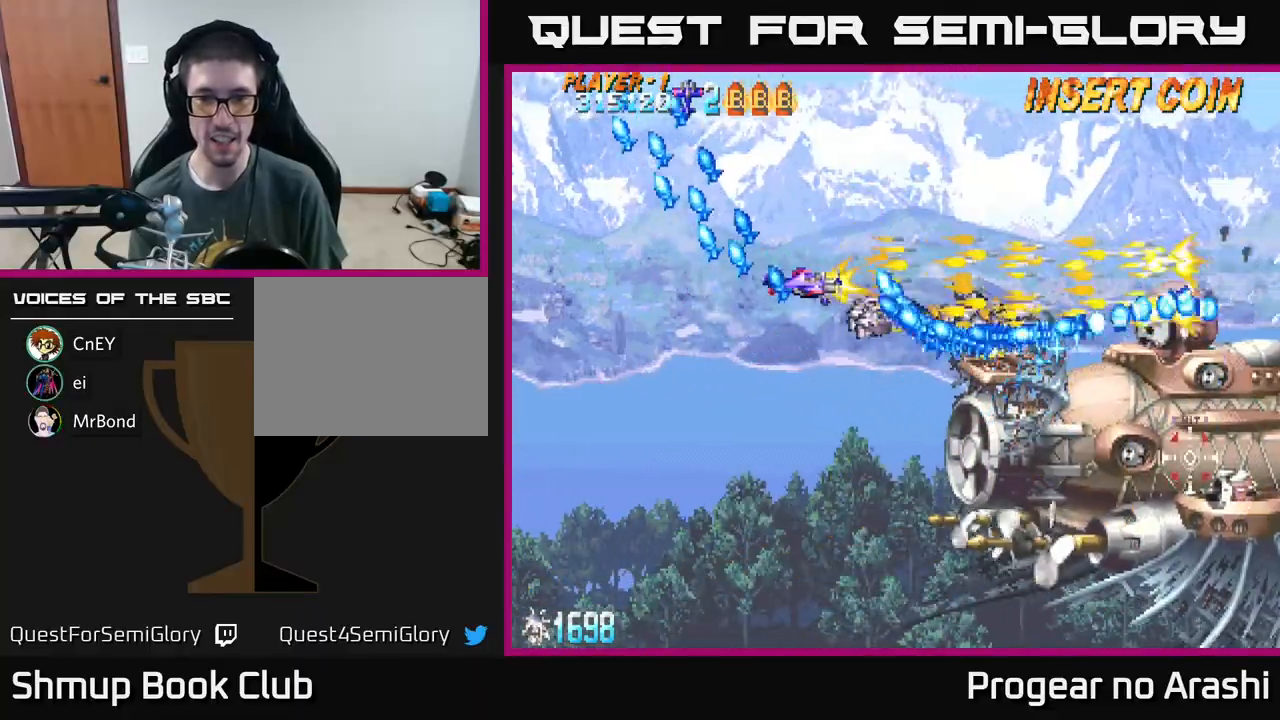
{"buttons": ["X", "DPAD_DOWN"], "left_stick": "center", "events": [[117, "DPAD_DOWN", "down"], [117, "DPAD_LEFT", "up"], [233, "DPAD_LEFT", "down"], [250, "DPAD_DOWN", "up"], [400, "DPAD_DOWN", "down"], [417, "DPAD_LEFT", "up"]]}
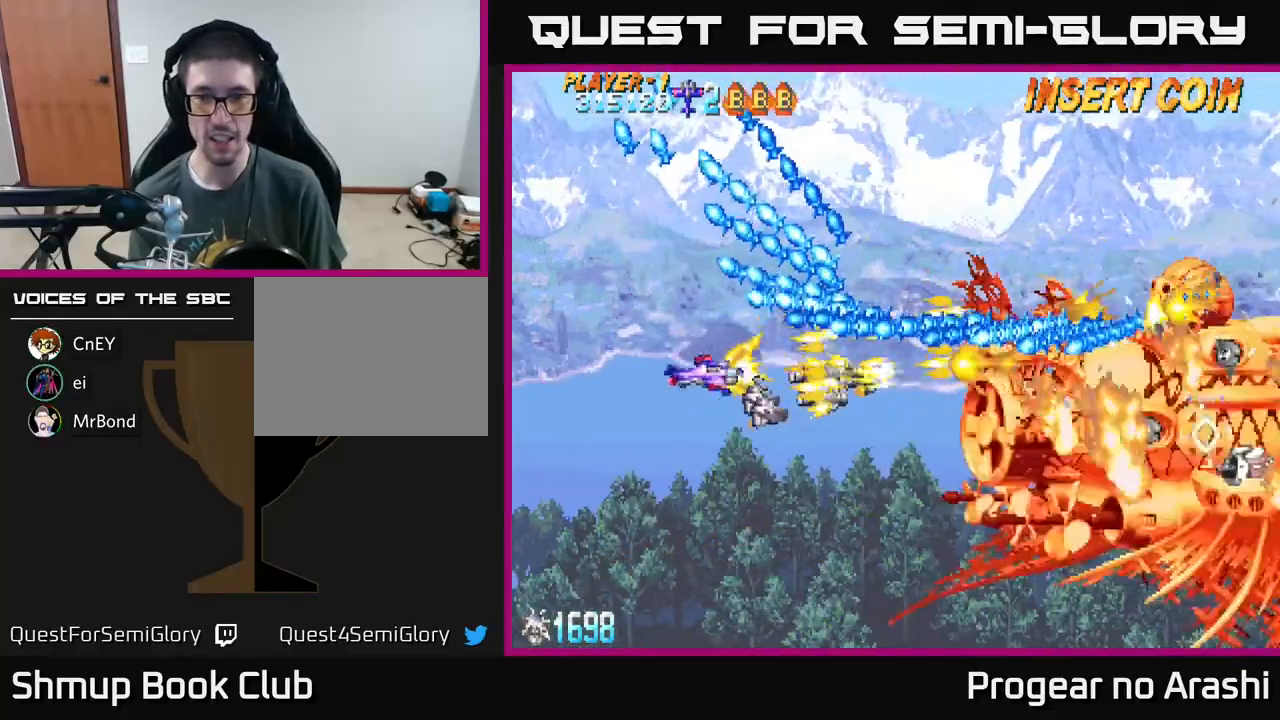
{"buttons": ["DPAD_DOWN", "DPAD_RIGHT"], "left_stick": "center", "events": [[100, "X", "up"], [317, "DPAD_RIGHT", "down"]]}
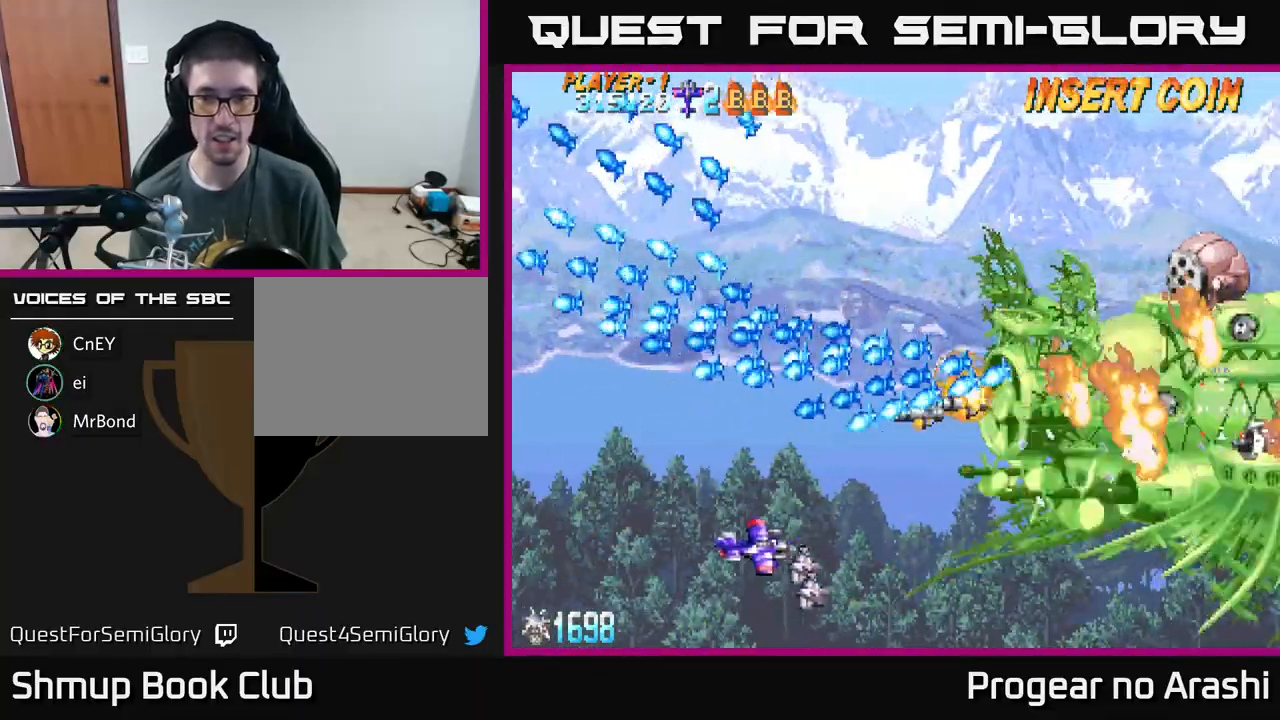
{"buttons": ["DPAD_UP", "DPAD_RIGHT"], "left_stick": "center", "events": [[100, "DPAD_DOWN", "up"], [183, "DPAD_RIGHT", "up"], [367, "DPAD_RIGHT", "down"], [433, "DPAD_UP", "down"]]}
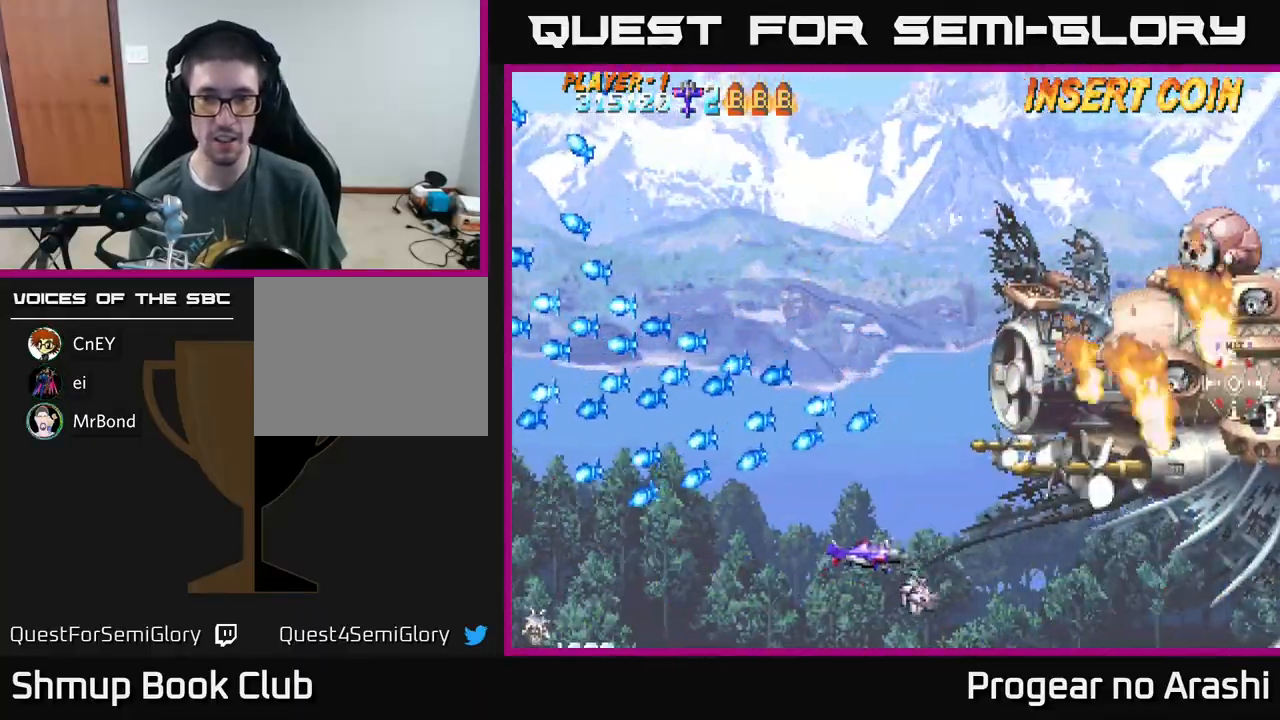
{"buttons": ["DPAD_UP"], "left_stick": "center", "events": [[17, "DPAD_RIGHT", "up"], [50, "DPAD_RIGHT", "down"], [133, "DPAD_RIGHT", "up"], [267, "DPAD_LEFT", "down"], [417, "DPAD_LEFT", "up"]]}
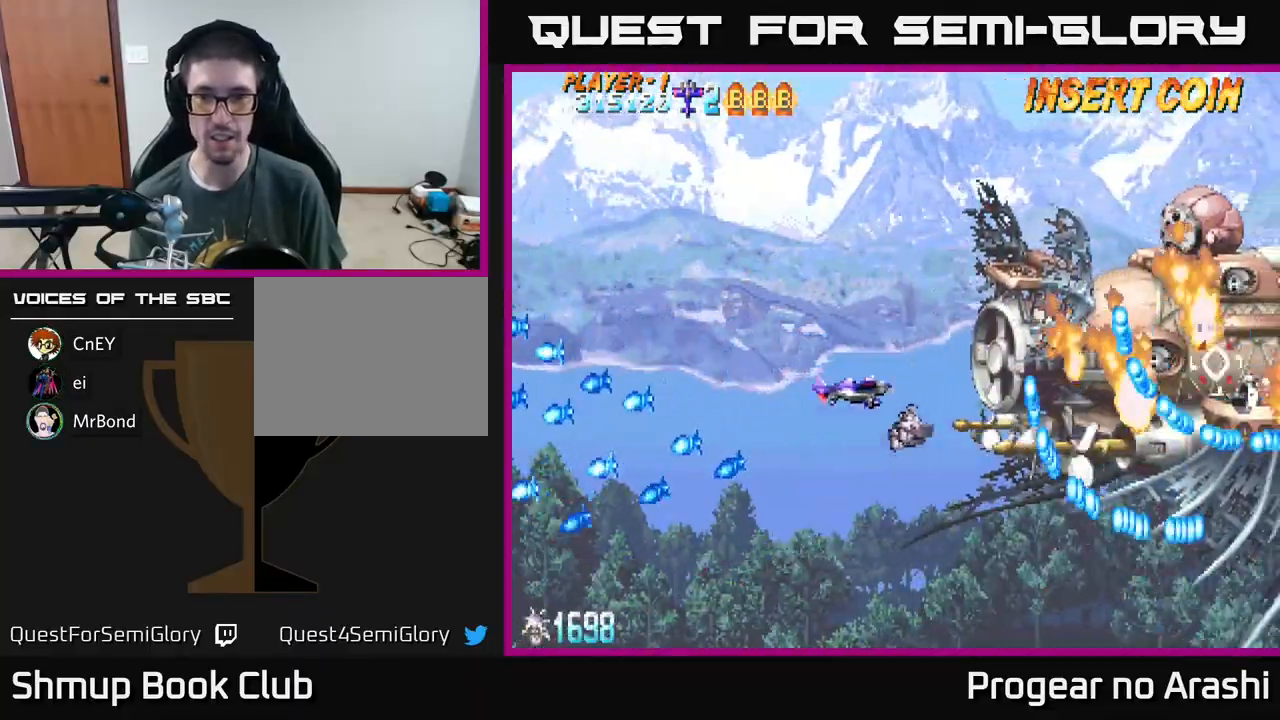
{"buttons": ["X", "DPAD_UP"], "left_stick": "center", "events": [[50, "DPAD_LEFT", "down"], [217, "DPAD_LEFT", "up"], [467, "X", "down"]]}
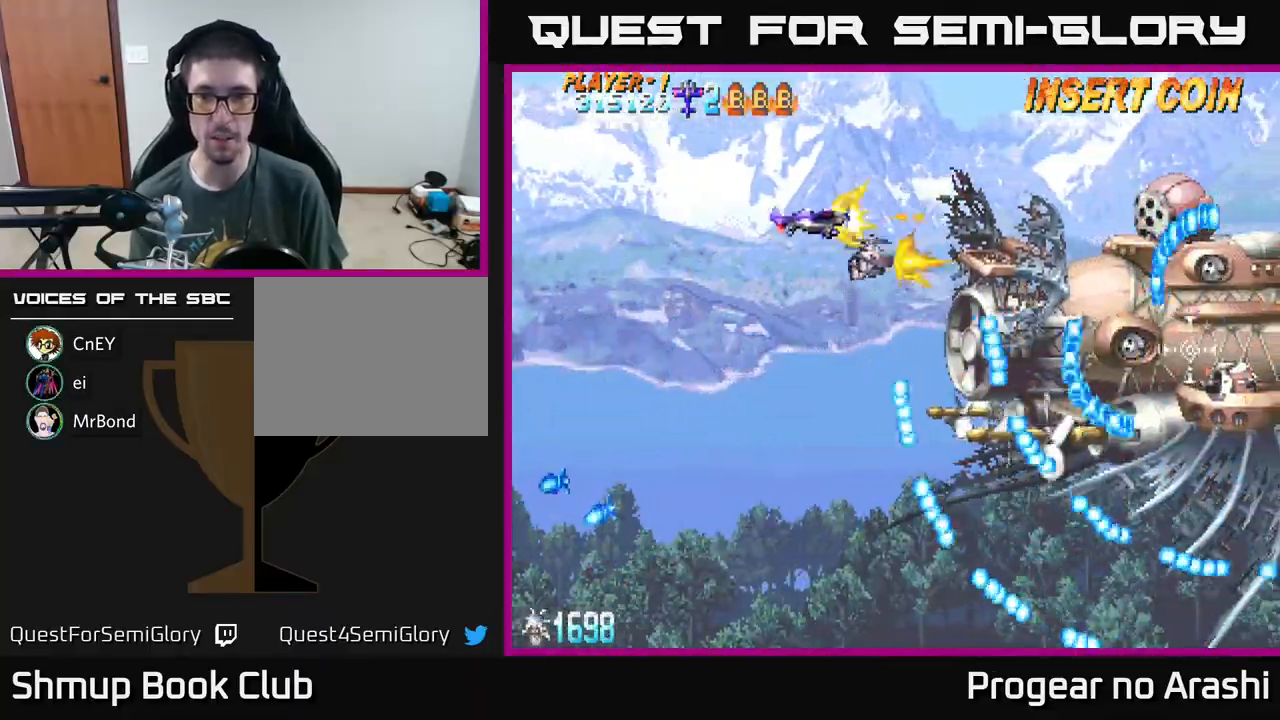
{"buttons": ["X", "DPAD_DOWN"], "left_stick": "center", "events": [[167, "DPAD_UP", "up"], [433, "DPAD_DOWN", "down"]]}
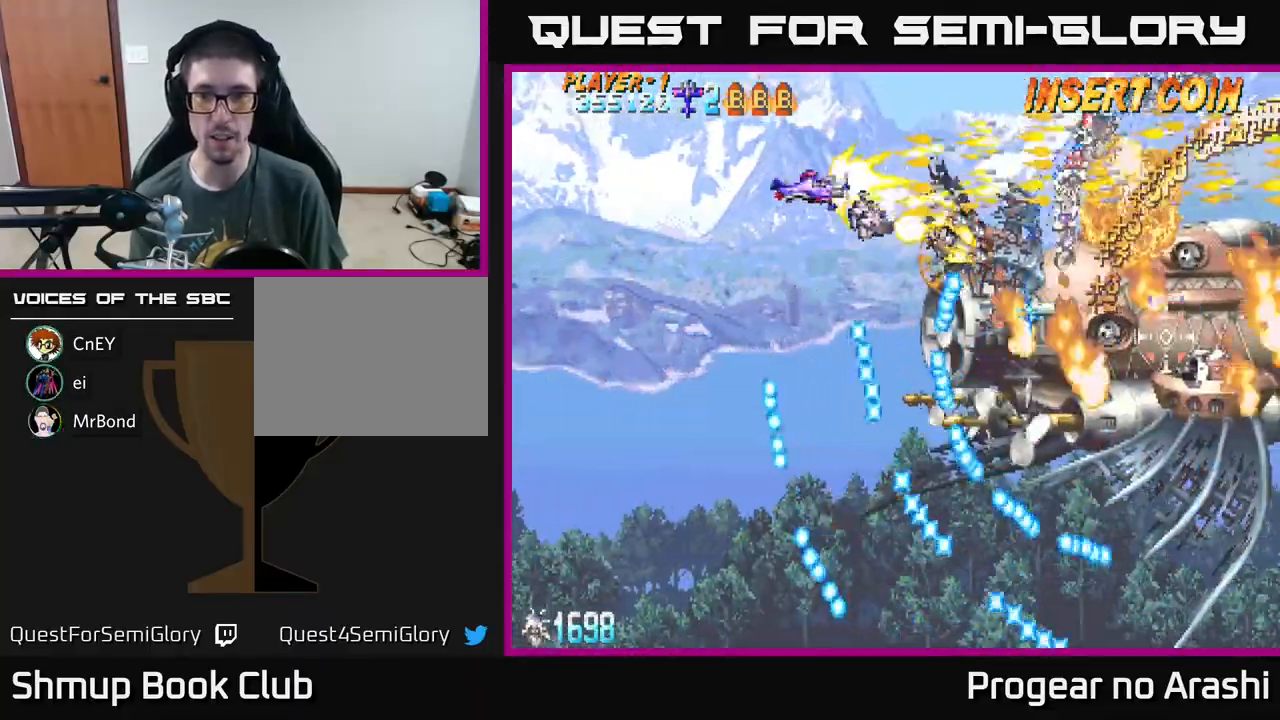
{"buttons": ["A"], "left_stick": "center", "events": [[17, "DPAD_DOWN", "up"], [17, "DPAD_LEFT", "down"], [300, "A", "down"], [317, "X", "up"], [350, "DPAD_LEFT", "up"]]}
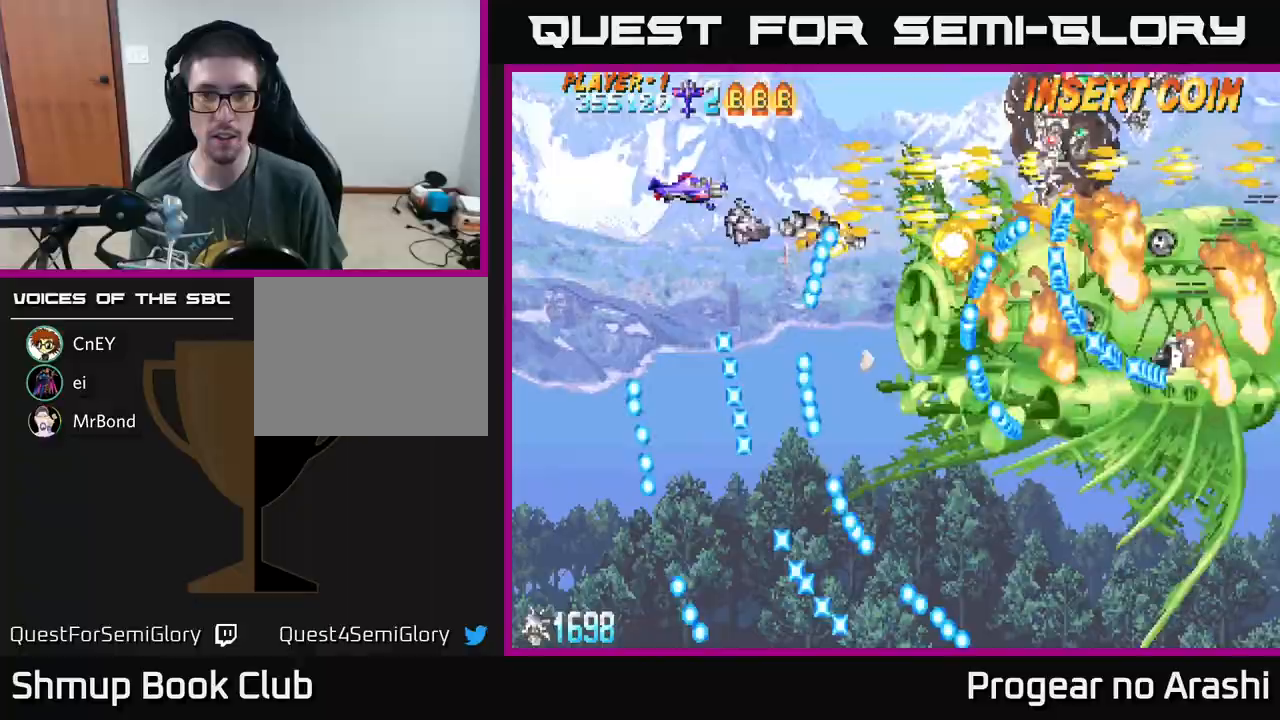
{"buttons": ["A", "DPAD_DOWN", "DPAD_LEFT"], "left_stick": "center", "events": [[83, "DPAD_UP", "down"], [217, "DPAD_RIGHT", "down"], [333, "DPAD_UP", "up"], [400, "DPAD_RIGHT", "up"], [417, "DPAD_DOWN", "down"], [500, "DPAD_LEFT", "down"]]}
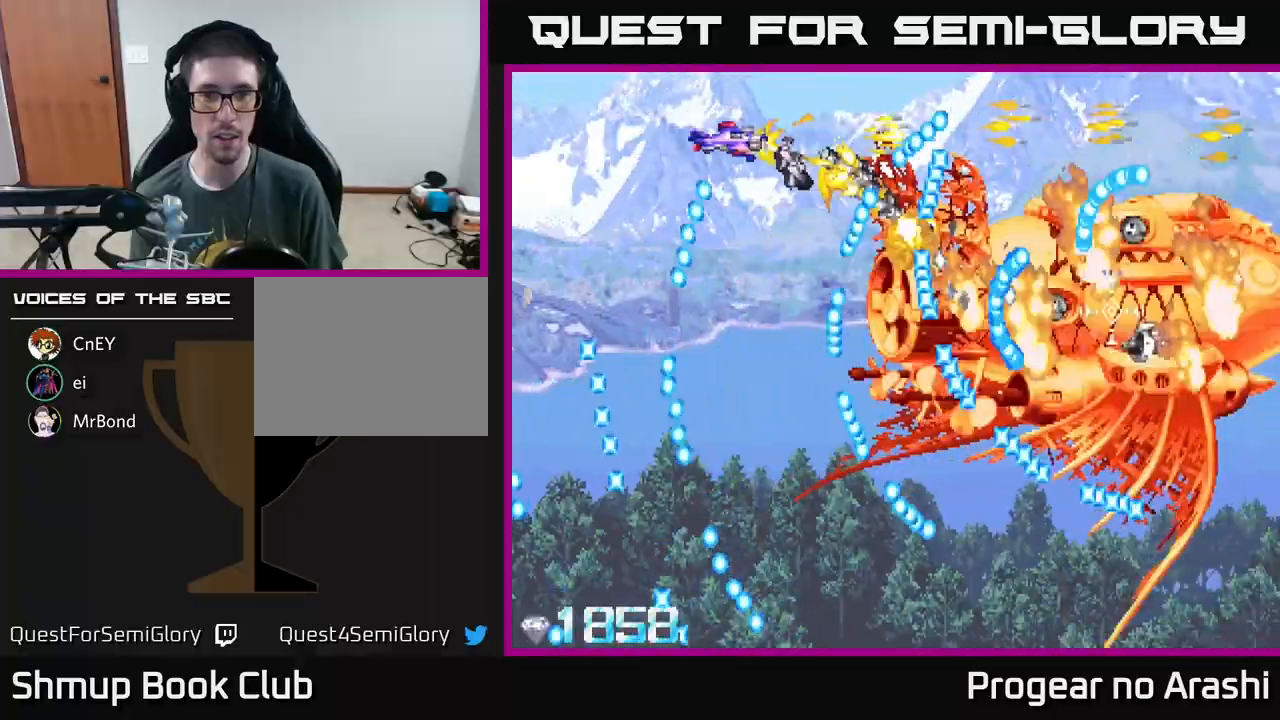
{"buttons": ["A", "DPAD_DOWN", "DPAD_LEFT"], "left_stick": "center", "events": []}
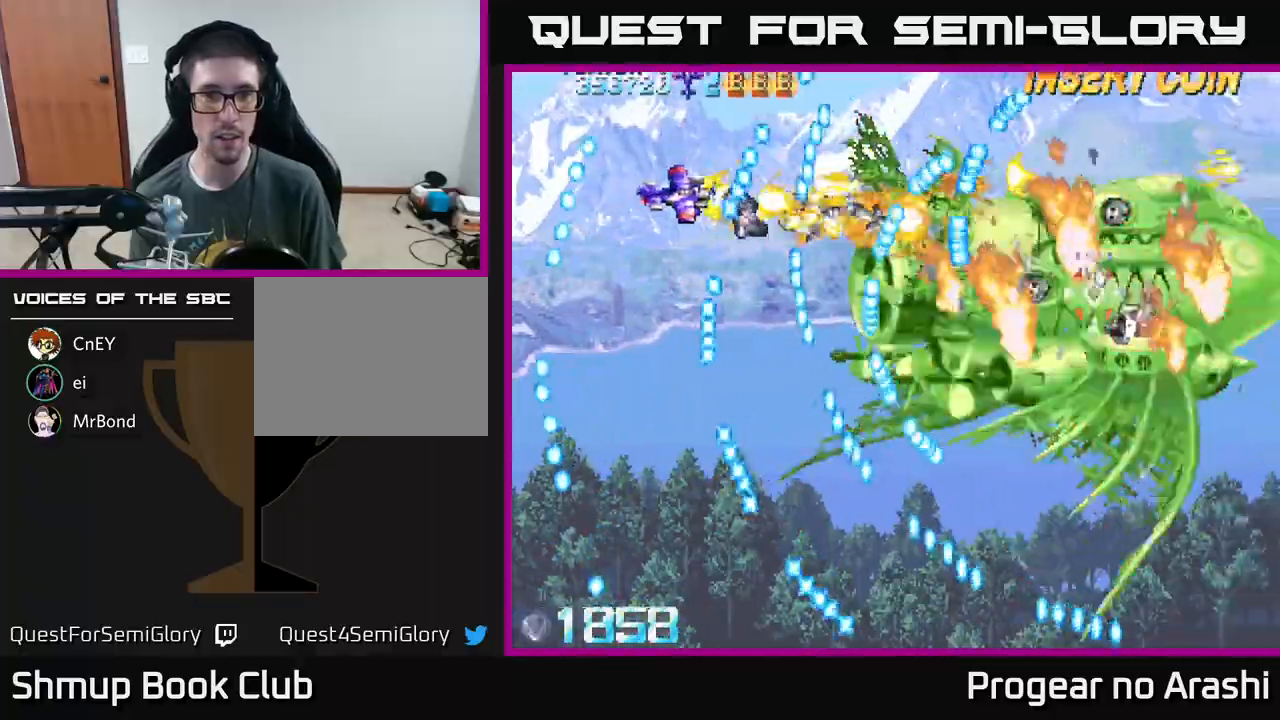
{"buttons": ["X"], "left_stick": "center", "events": [[50, "X", "down"], [150, "A", "up"], [183, "DPAD_DOWN", "up"], [233, "DPAD_LEFT", "up"], [250, "DPAD_UP", "down"], [333, "DPAD_RIGHT", "down"], [333, "DPAD_UP", "up"], [400, "DPAD_RIGHT", "up"]]}
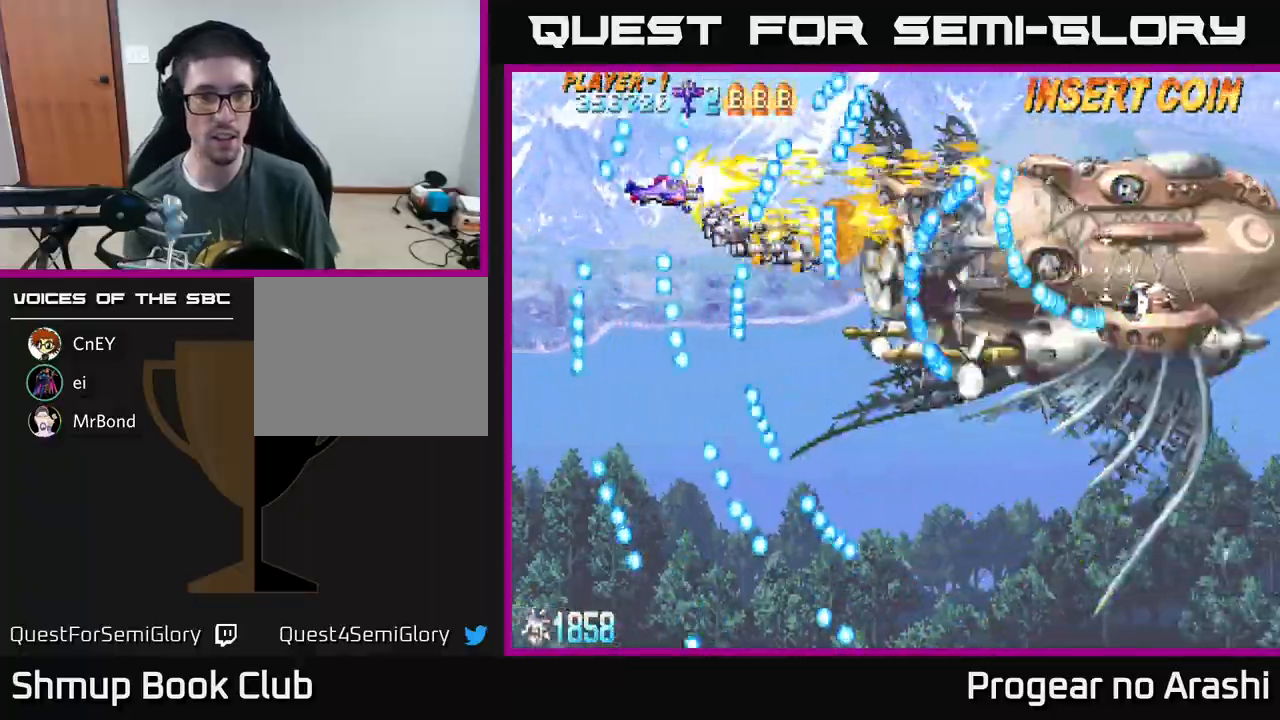
{"buttons": ["X", "DPAD_LEFT"], "left_stick": "center", "events": [[100, "DPAD_DOWN", "down"], [167, "DPAD_DOWN", "up"], [417, "DPAD_LEFT", "down"]]}
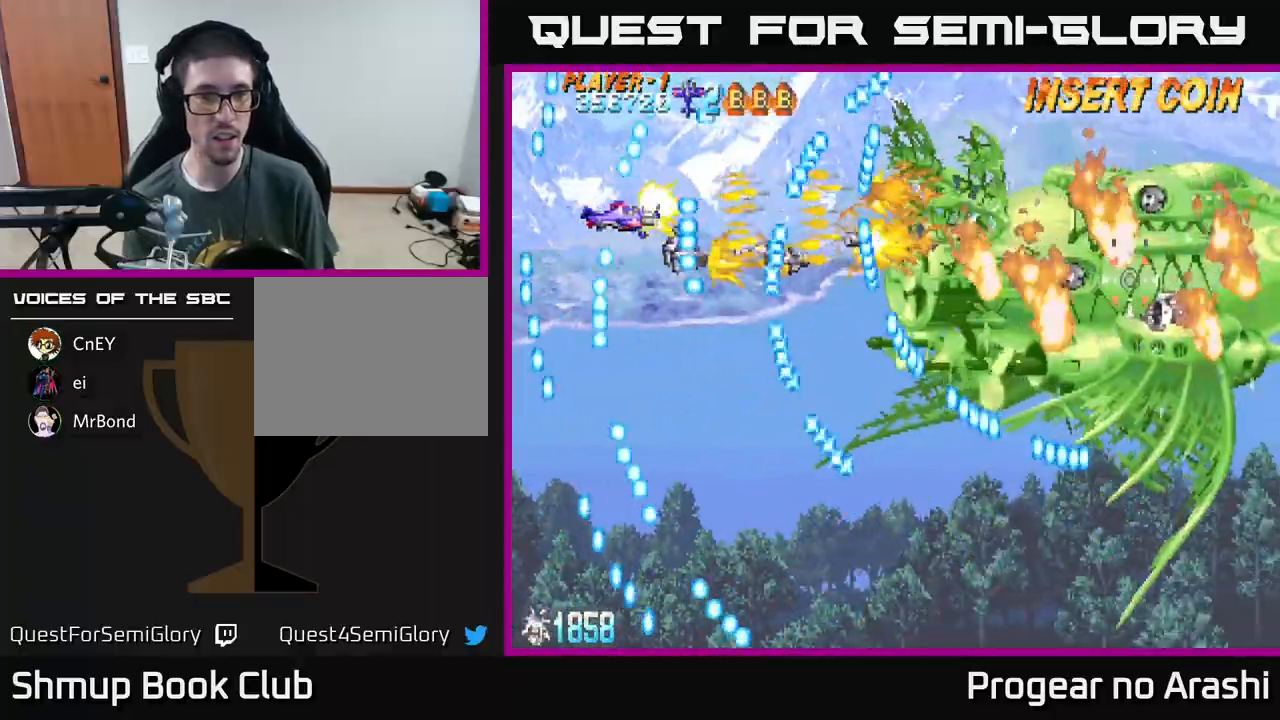
{"buttons": ["A"], "left_stick": "center", "events": [[100, "DPAD_UP", "down"], [150, "DPAD_LEFT", "up"], [200, "DPAD_LEFT", "down"], [233, "DPAD_LEFT", "up"], [317, "DPAD_UP", "up"], [333, "A", "down"], [350, "X", "up"]]}
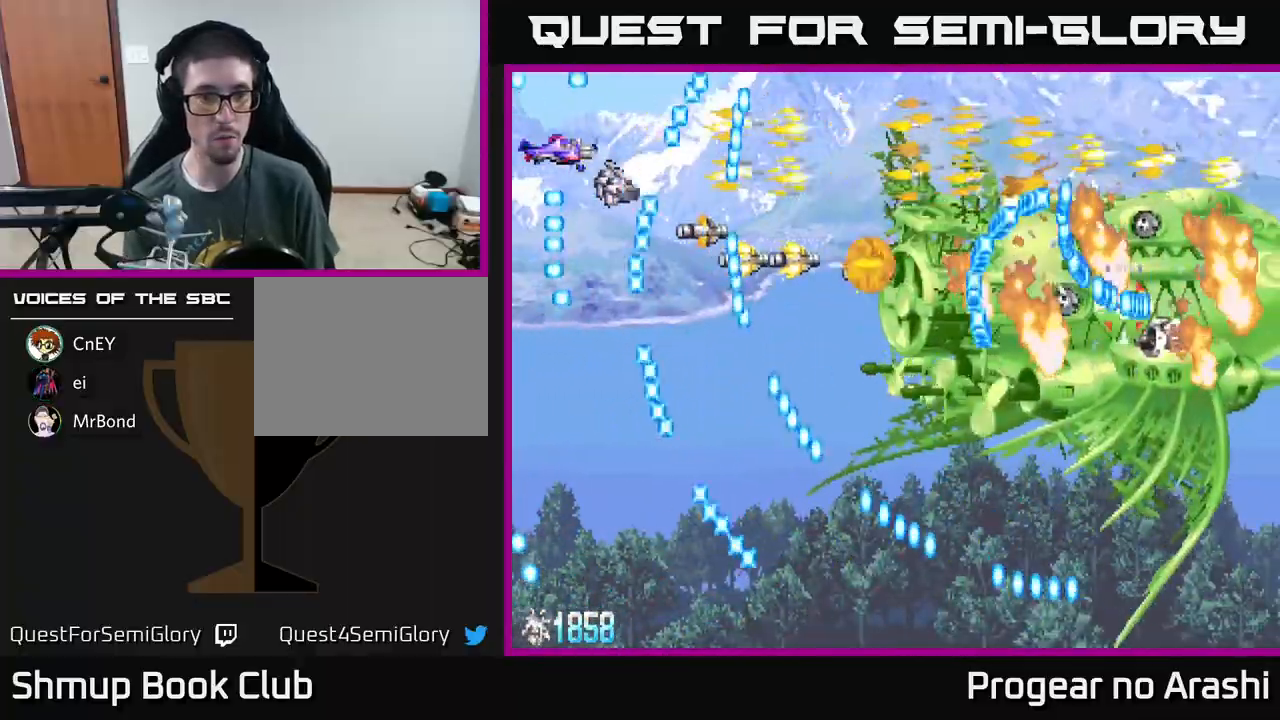
{"buttons": ["A", "DPAD_DOWN"], "left_stick": "center", "events": [[367, "DPAD_DOWN", "down"]]}
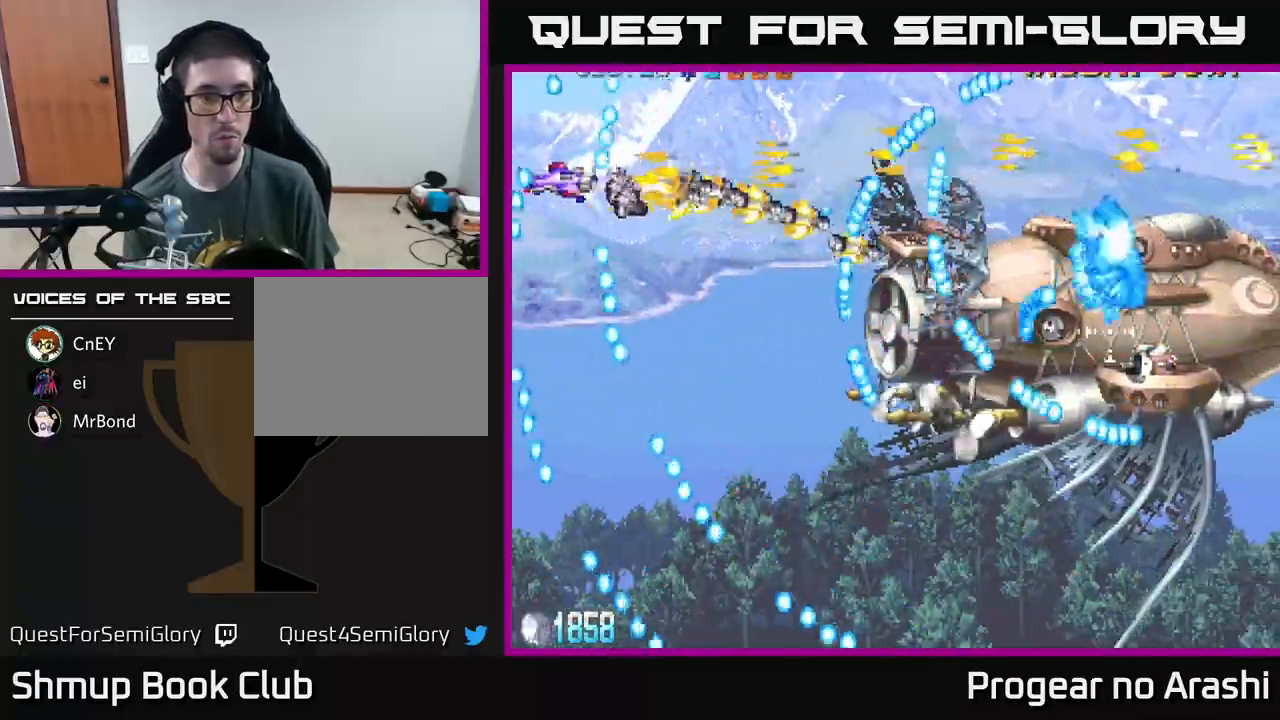
{"buttons": ["A", "DPAD_DOWN"], "left_stick": "center", "events": [[117, "DPAD_RIGHT", "down"], [233, "DPAD_RIGHT", "up"], [433, "DPAD_LEFT", "down"], [483, "DPAD_LEFT", "up"]]}
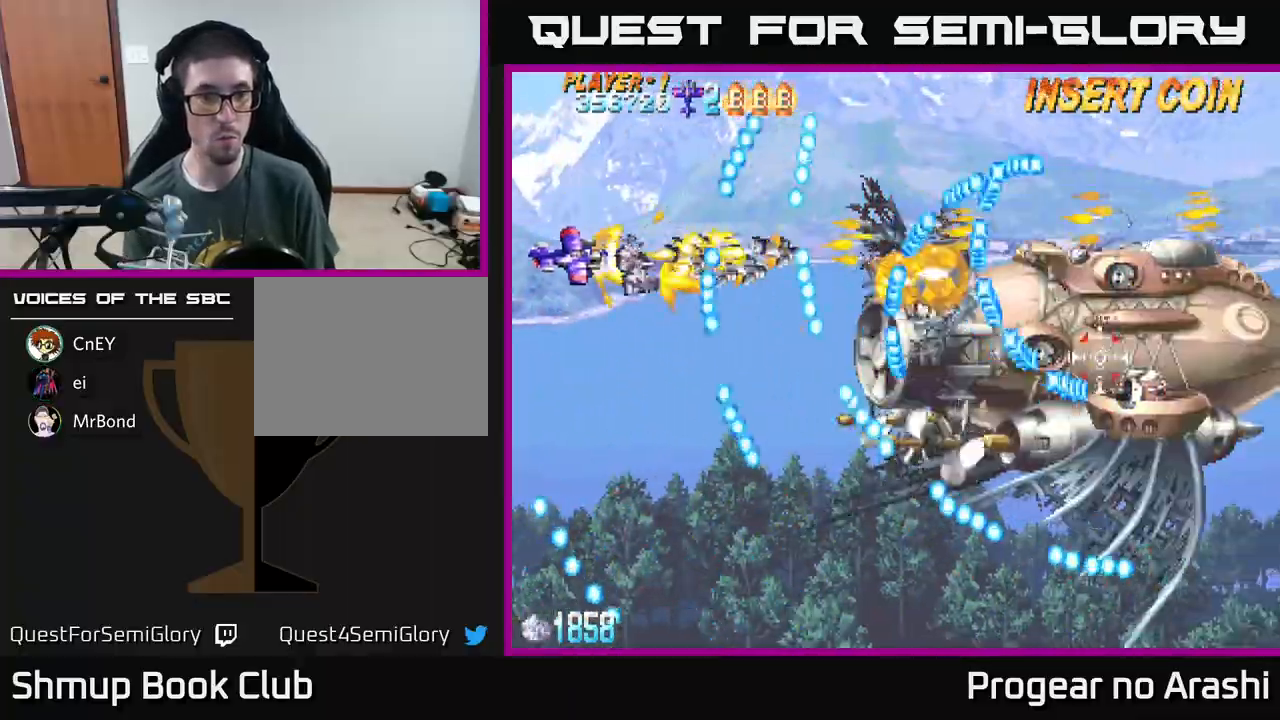
{"buttons": ["X", "DPAD_DOWN", "DPAD_LEFT"], "left_stick": "center", "events": [[117, "DPAD_LEFT", "down"], [433, "X", "down"], [467, "A", "up"]]}
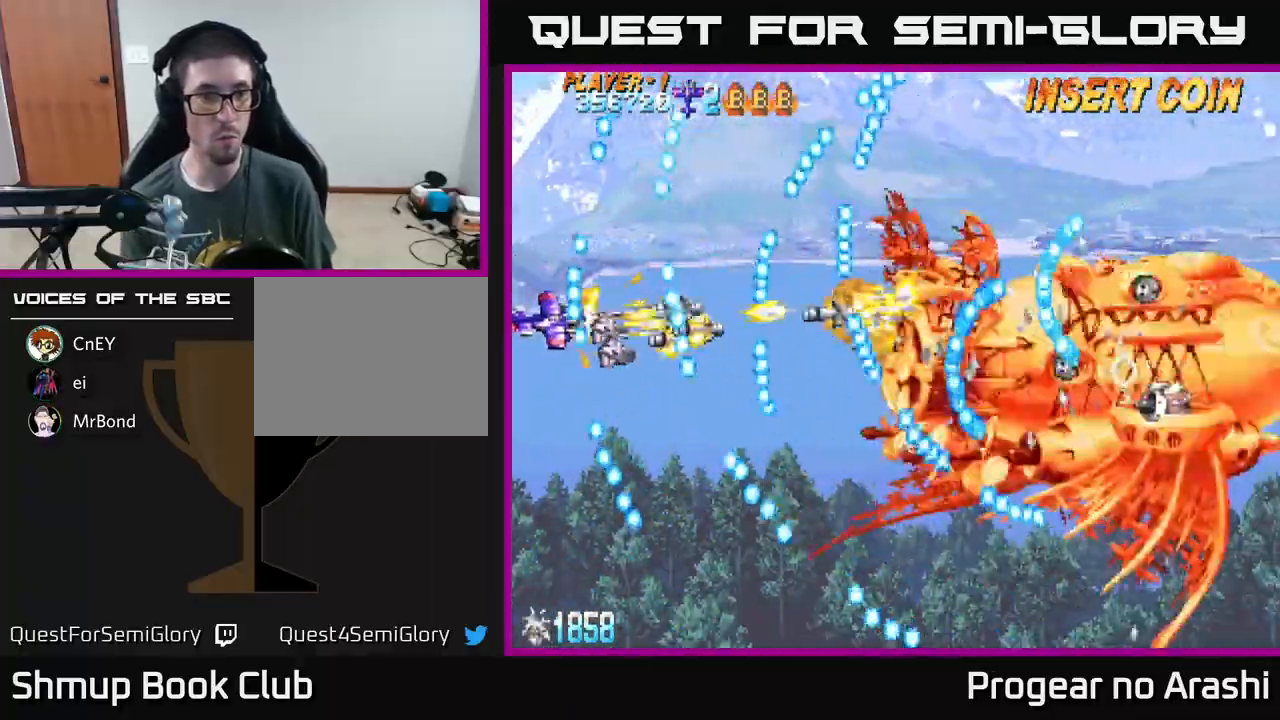
{"buttons": ["X", "DPAD_DOWN"], "left_stick": "center", "events": [[167, "DPAD_LEFT", "up"], [267, "DPAD_DOWN", "up"], [367, "DPAD_DOWN", "down"]]}
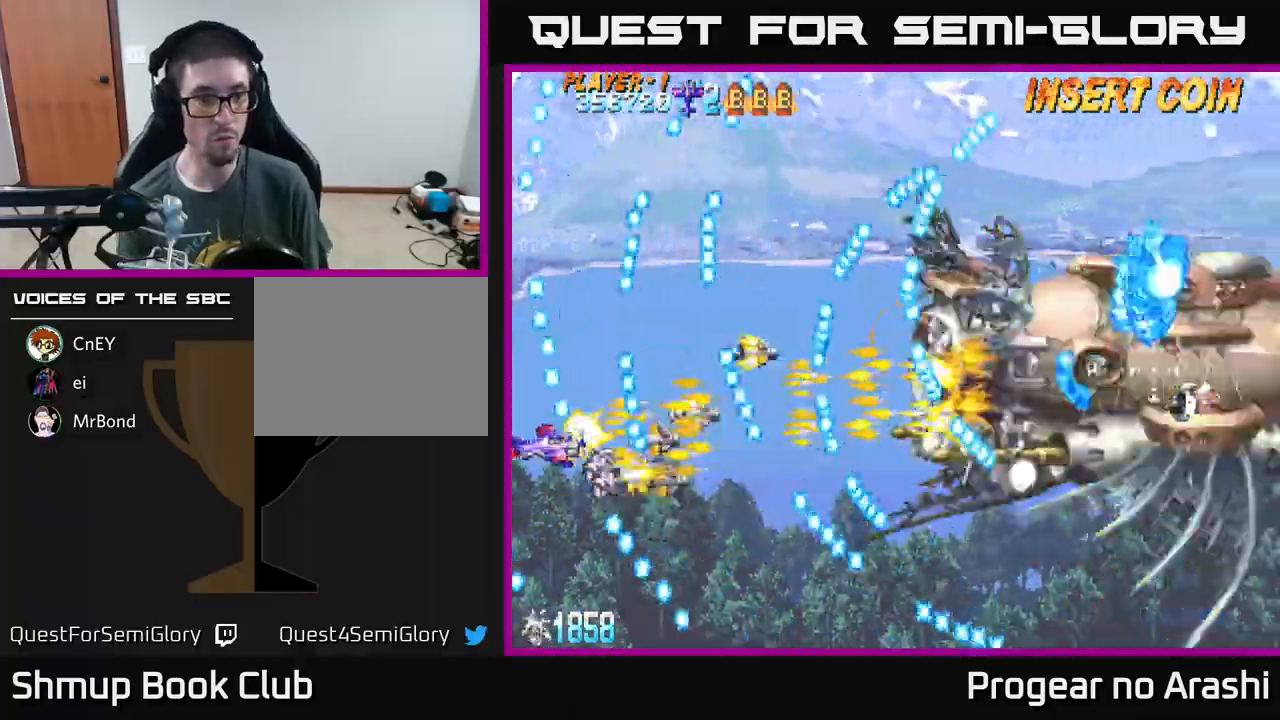
{"buttons": ["A"], "left_stick": "center", "events": [[150, "DPAD_LEFT", "down"], [167, "DPAD_DOWN", "up"], [167, "DPAD_LEFT", "up"], [367, "DPAD_DOWN", "down"], [367, "DPAD_RIGHT", "down"], [433, "A", "down"], [450, "DPAD_DOWN", "up"], [467, "DPAD_RIGHT", "up"], [467, "X", "up"]]}
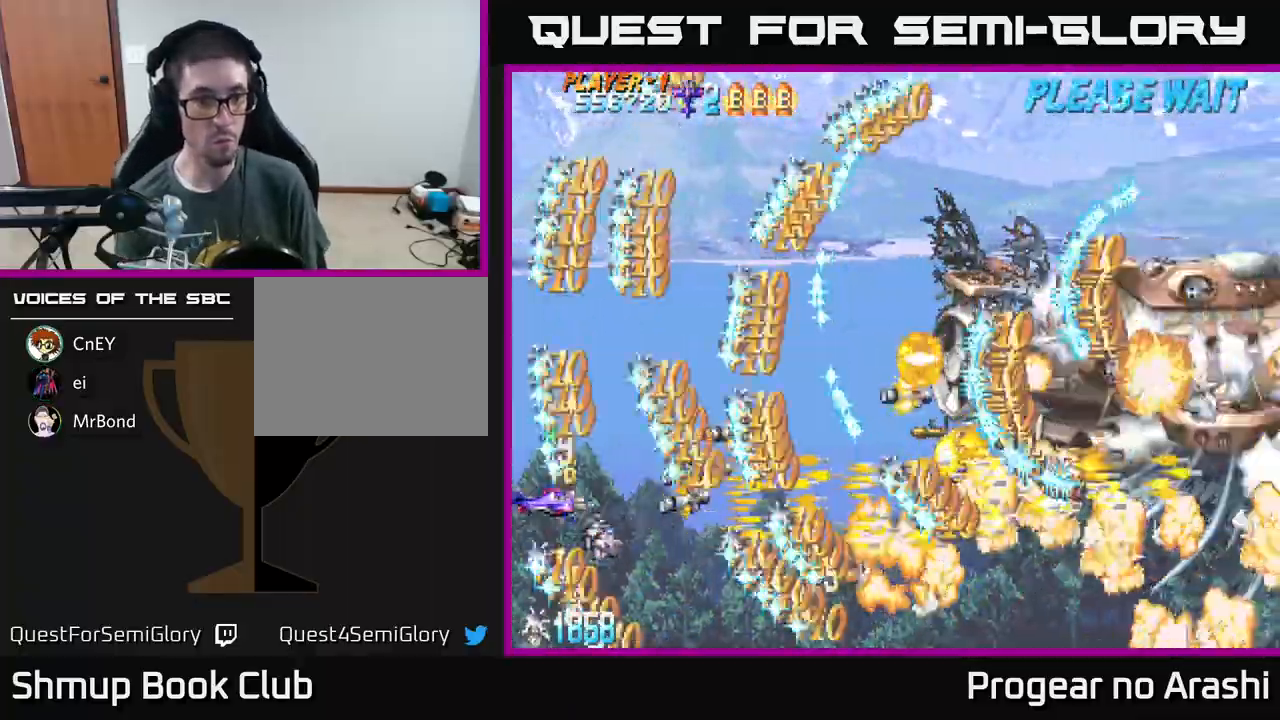
{"buttons": ["DPAD_UP"], "left_stick": "center", "events": [[167, "DPAD_RIGHT", "down"], [367, "DPAD_RIGHT", "up"], [367, "DPAD_UP", "down"], [500, "A", "up"]]}
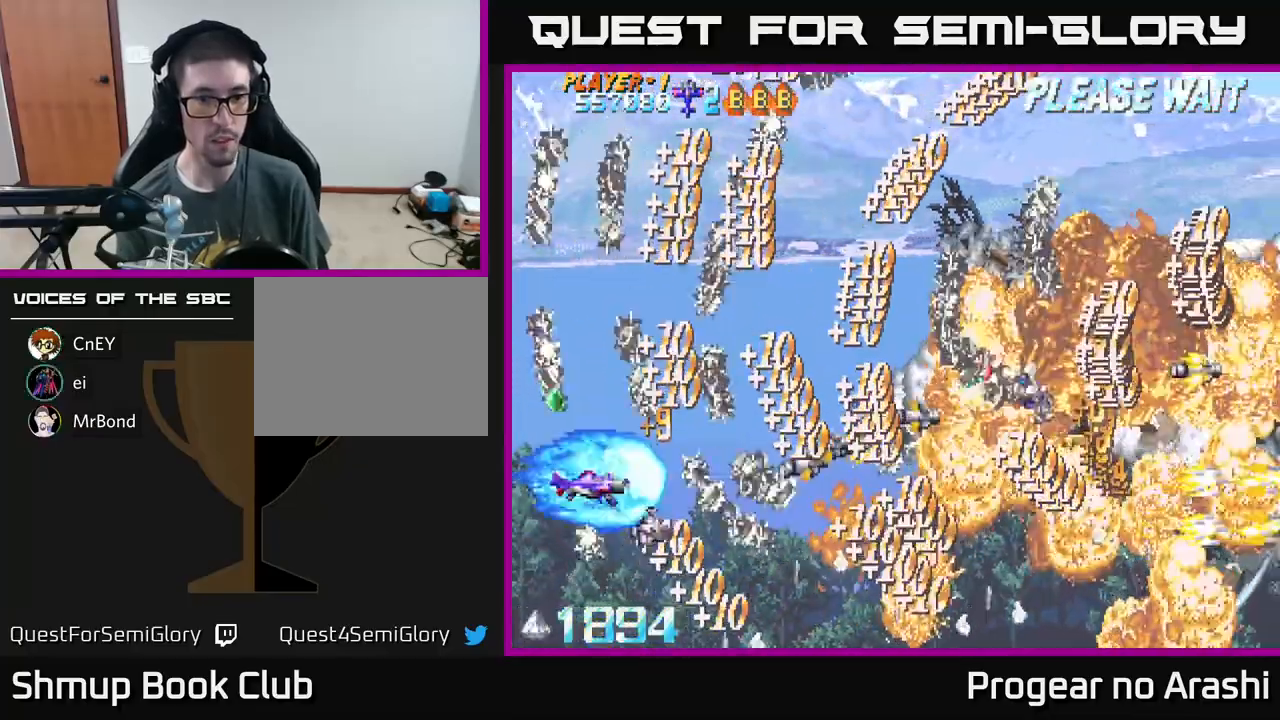
{"buttons": ["DPAD_UP", "DPAD_RIGHT"], "left_stick": "center", "events": [[17, "DPAD_RIGHT", "down"]]}
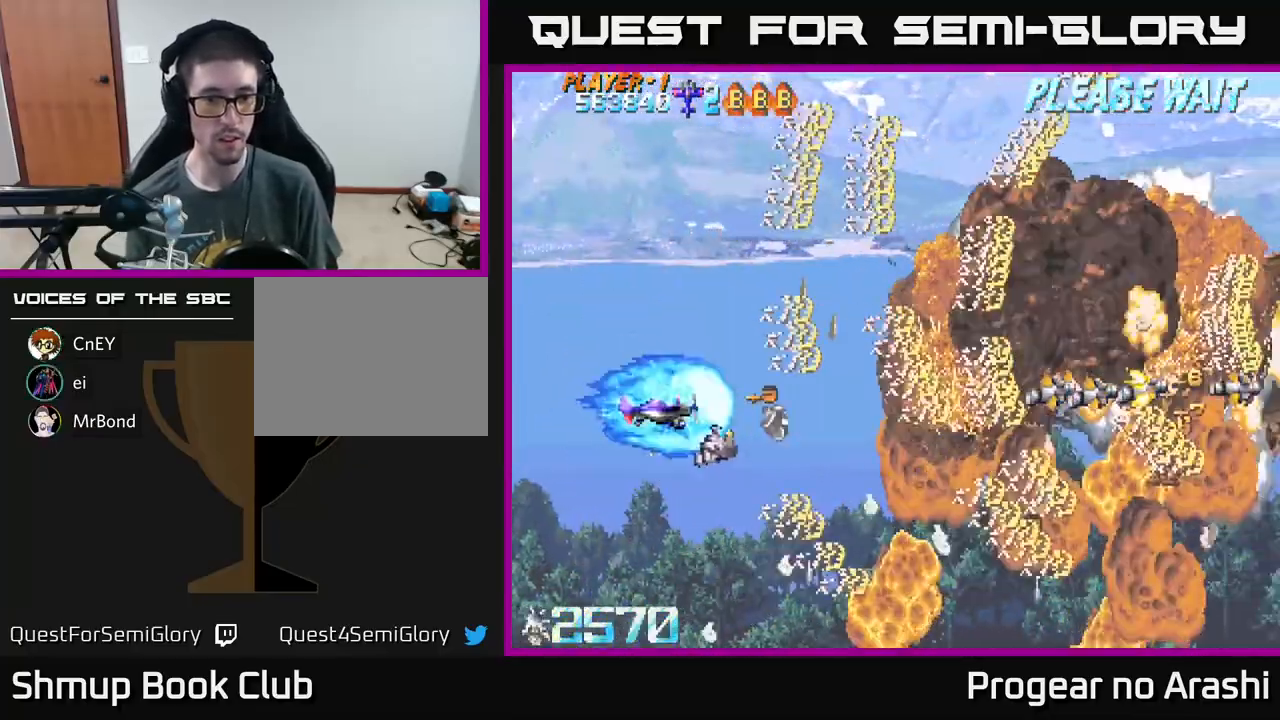
{"buttons": ["DPAD_RIGHT"], "left_stick": "center", "events": [[67, "DPAD_UP", "up"], [283, "DPAD_RIGHT", "up"], [500, "DPAD_RIGHT", "down"]]}
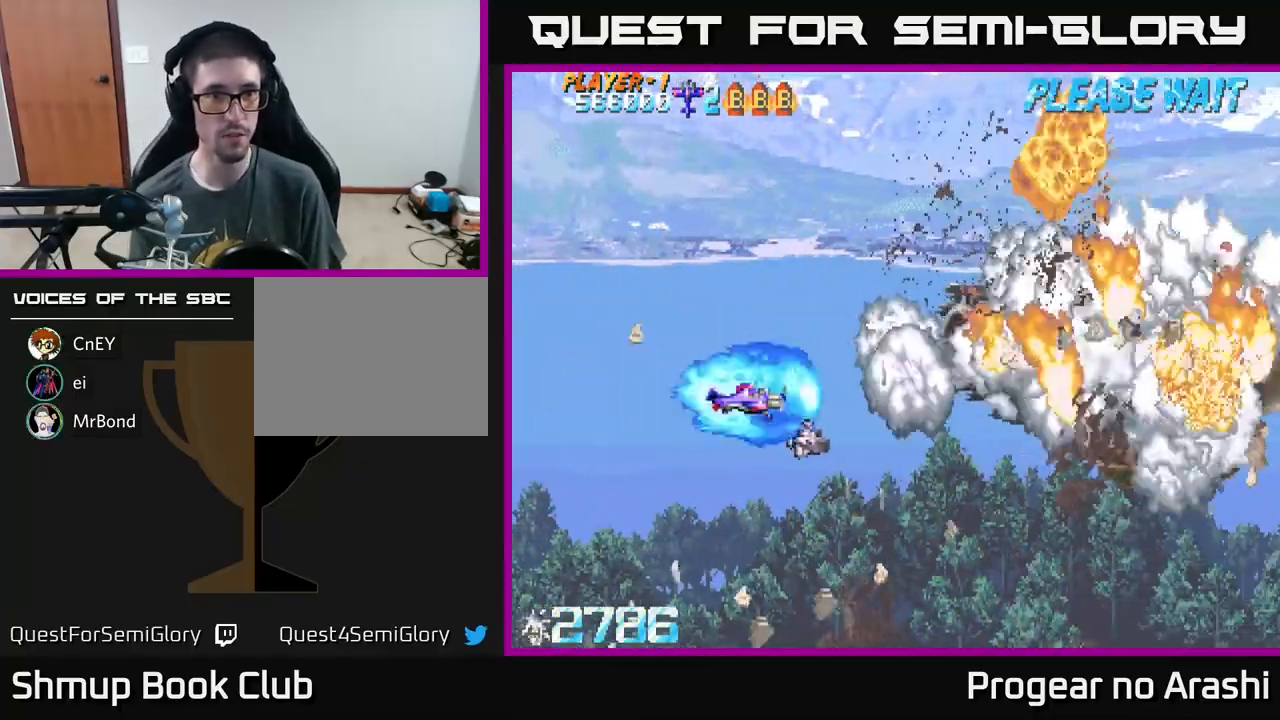
{"buttons": ["DPAD_RIGHT"], "left_stick": "center", "events": [[50, "DPAD_UP", "down"], [383, "DPAD_UP", "up"]]}
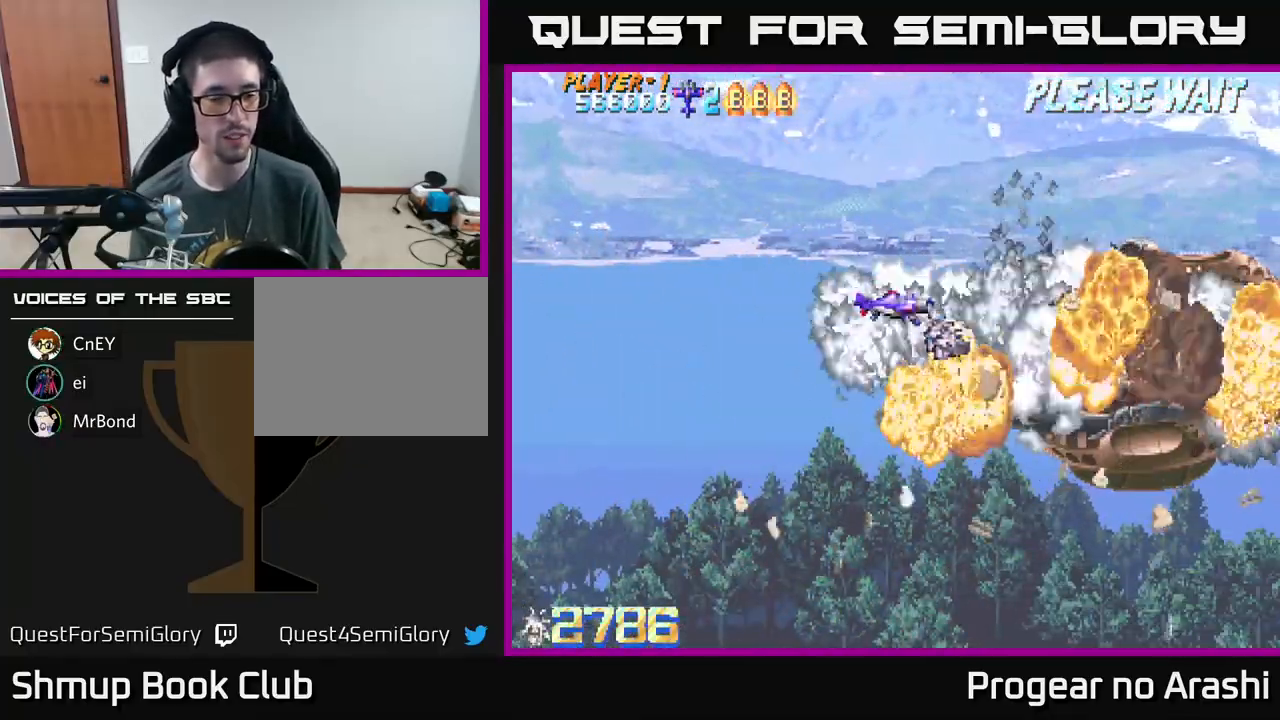
{"buttons": [], "left_stick": "center", "events": [[100, "DPAD_RIGHT", "up"]]}
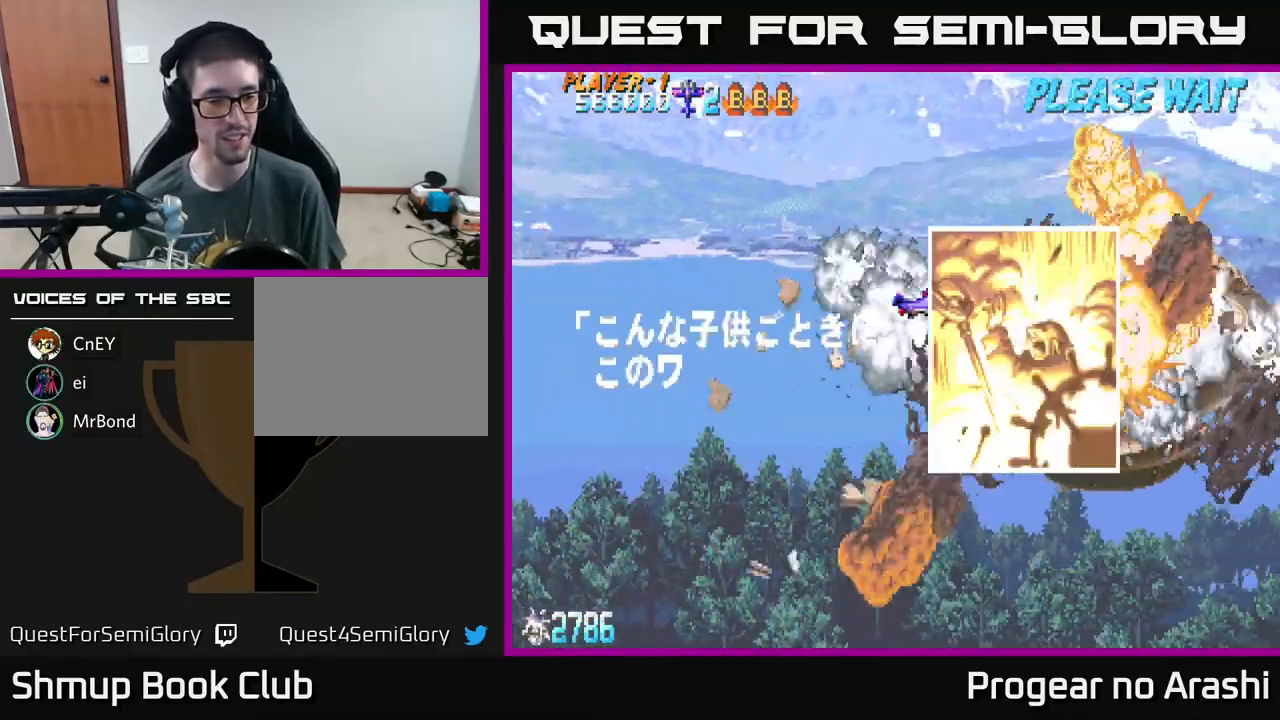
{"buttons": [], "left_stick": "center", "events": [[50, "DPAD_RIGHT", "down"], [133, "DPAD_RIGHT", "up"], [133, "DPAD_UP", "down"], [250, "DPAD_UP", "up"], [267, "DPAD_LEFT", "down"], [350, "DPAD_LEFT", "up"]]}